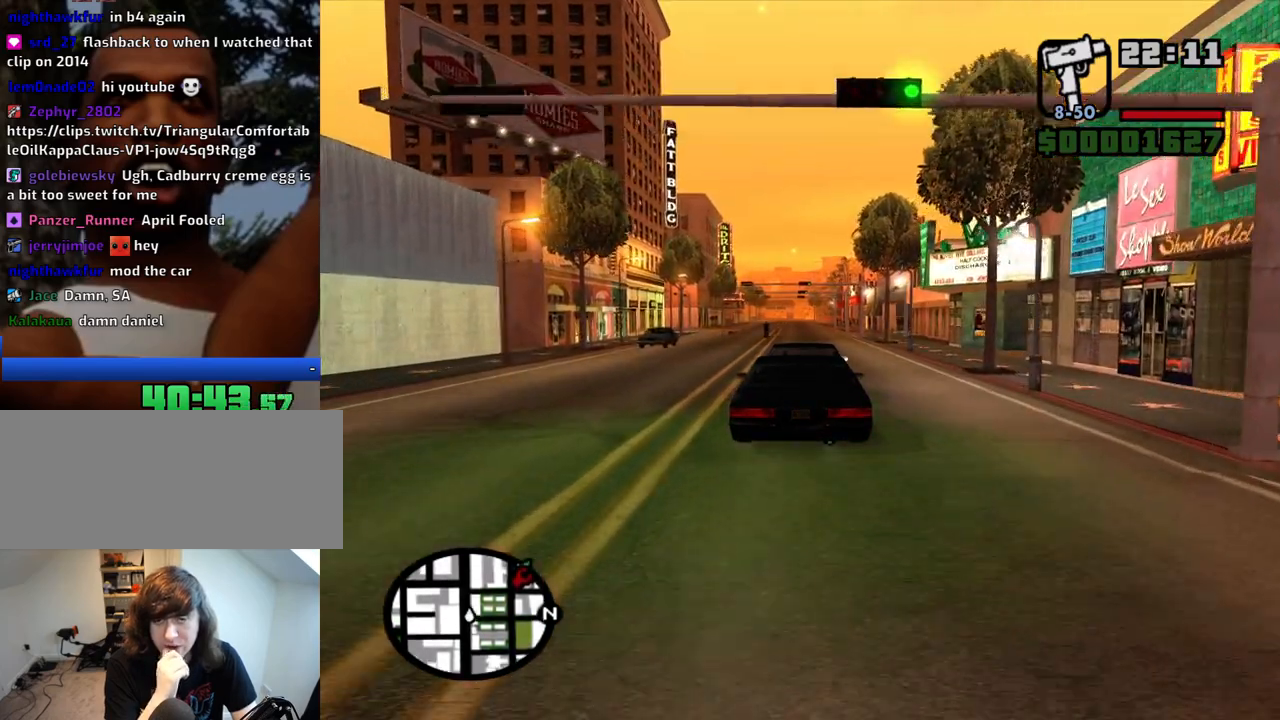
Gameplay with keyboard and mouse; each line is a JSON object with the keys and mouse buttons held at the frame after it. "events" lists presses ("down") and releases ("up") of "1", "2", "3", "4", "5", "6", "a", "alt", "c", "ctrl", "d", "down", "e", "escape", "f", "f1", "f2", "f3", "g", "h", "left", "num2", "q", "r", "right", "s", "shift", "space", "t", "tab", "up", "v", "w", "x", "z", "mouse_left", "mouse_middle", "mouse_right", "mouse_wheel_up" and "mouse_wheel_down" between this image and that frame as [ms after this image, input, new state], when the widget could be followed in between. "mouse_left", "mouse_middle", "mouse_right", "mouse_wheel_up", "mouse_wheel_down" = the "left", "middle", "right", "wheel_up", "wheel_down" buttons of the "mouse" list. No other keys are recorded. Mouse movement is not recorded.
{"keys": ["w"], "mouse": [], "events": []}
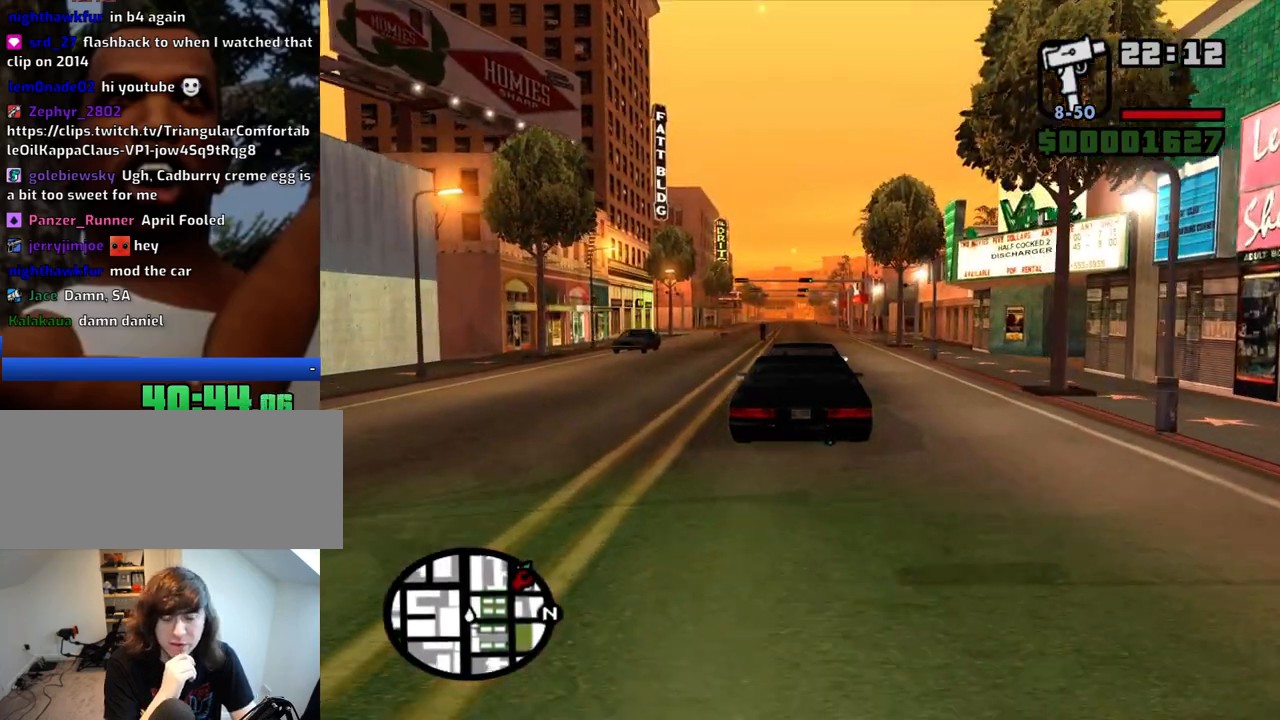
{"keys": ["w"], "mouse": [], "events": []}
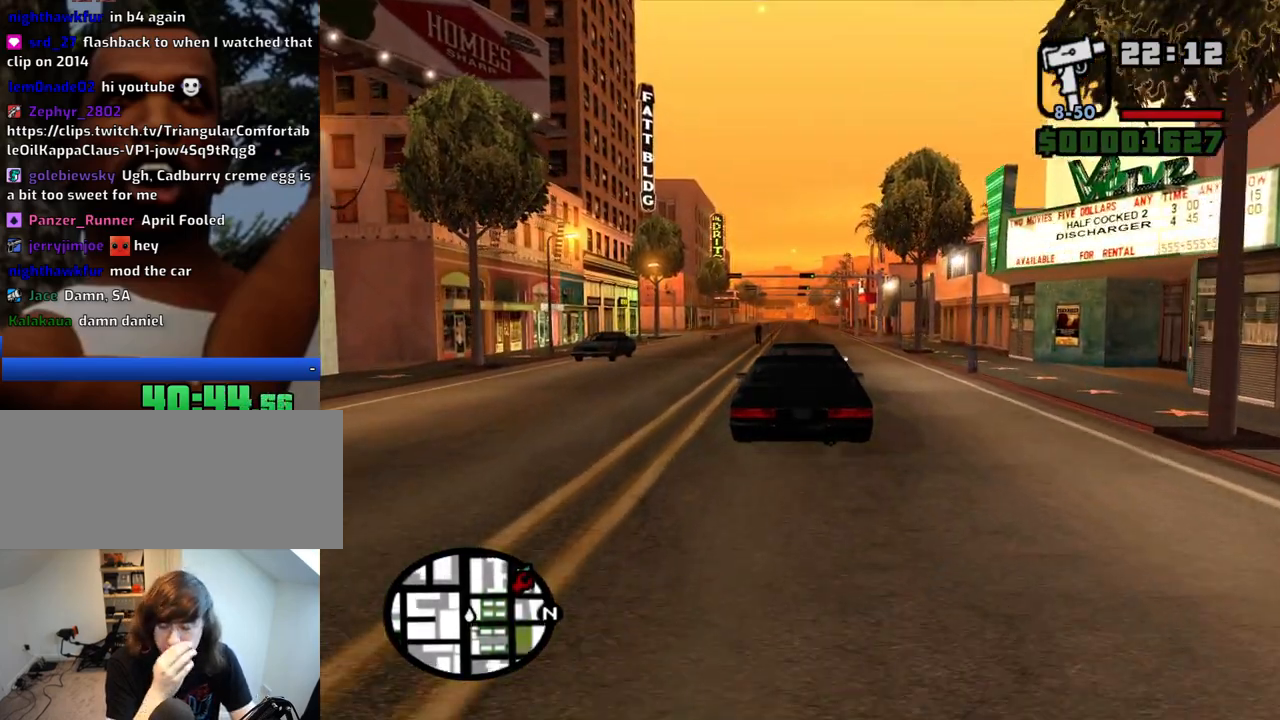
{"keys": ["w"], "mouse": [], "events": []}
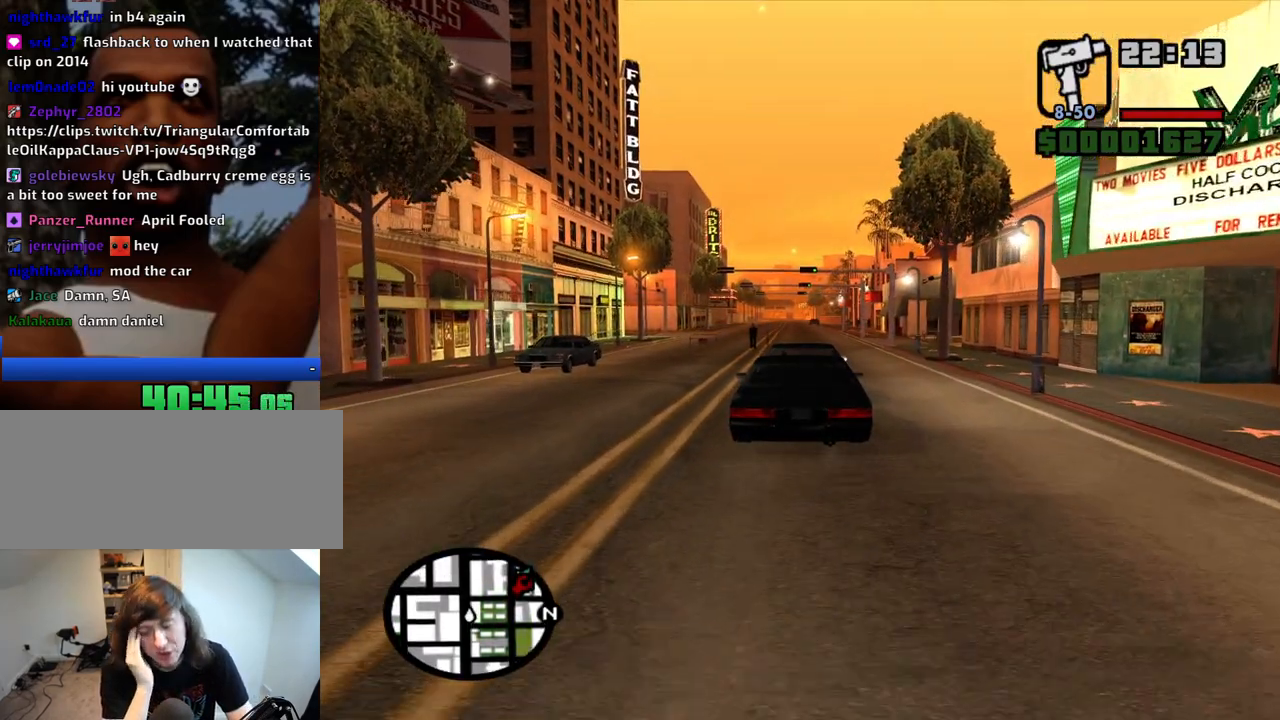
{"keys": ["w"], "mouse": [], "events": []}
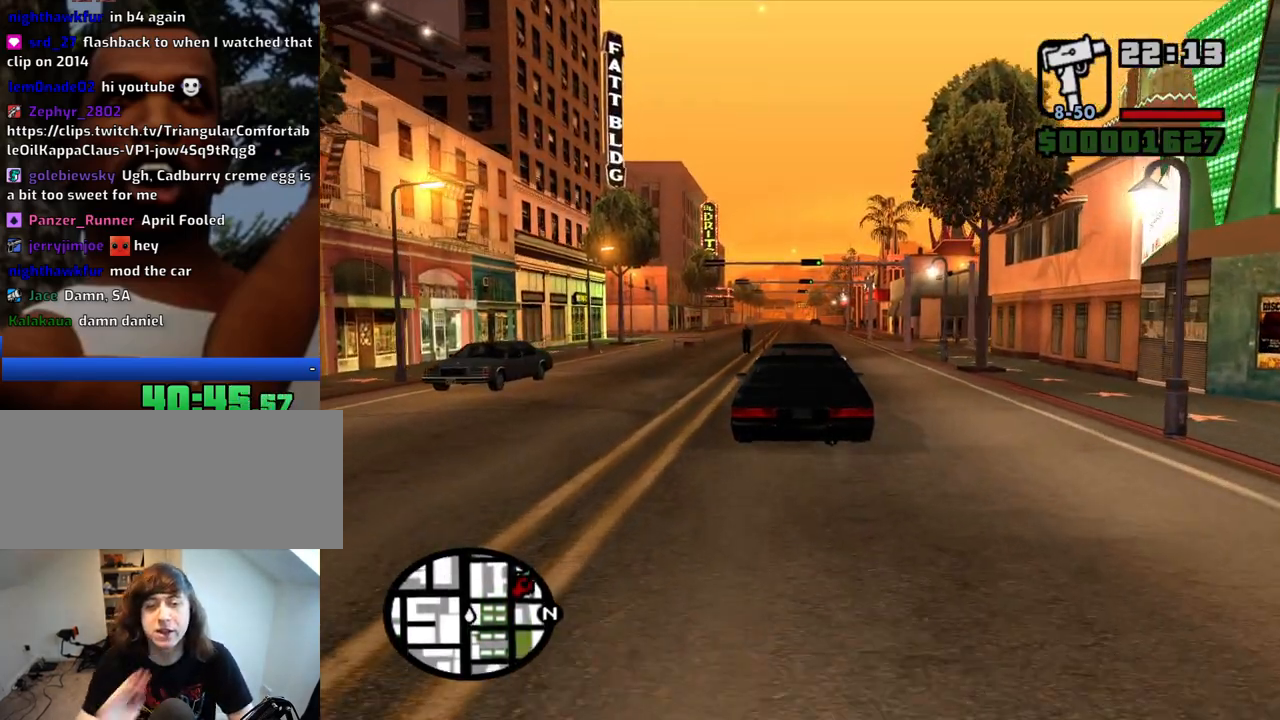
{"keys": ["w"], "mouse": [], "events": []}
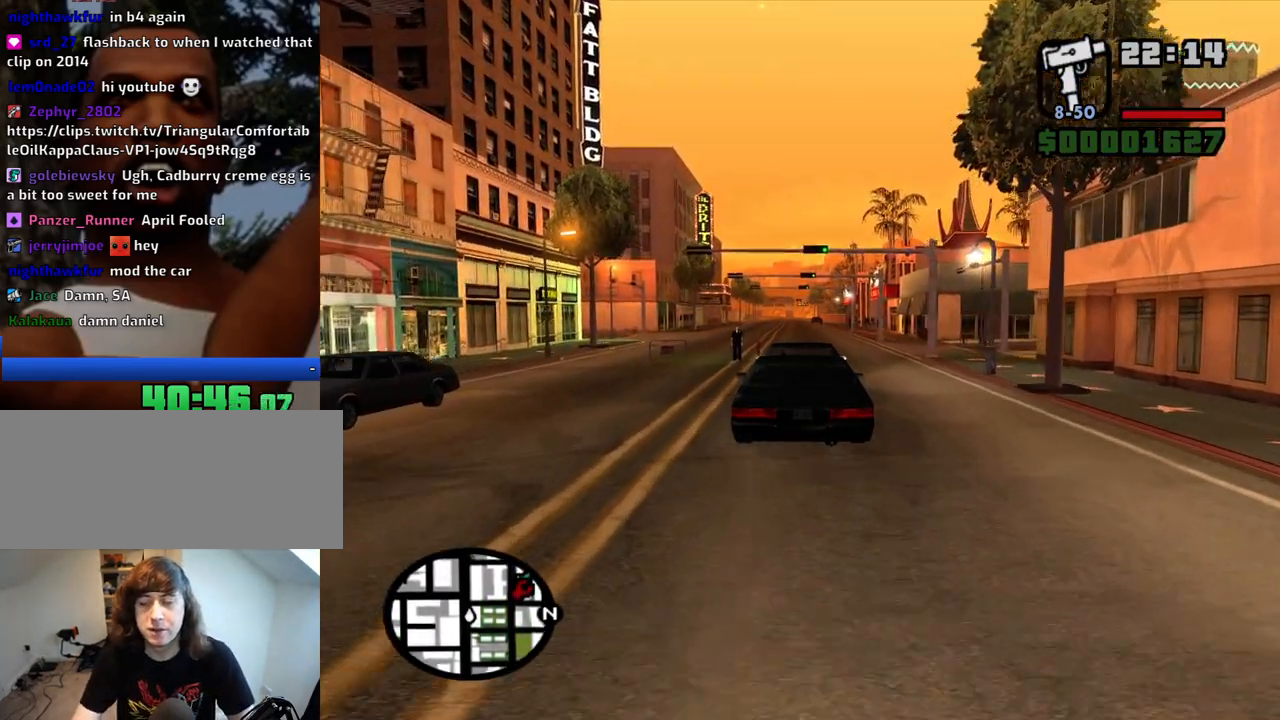
{"keys": ["w"], "mouse": [], "events": []}
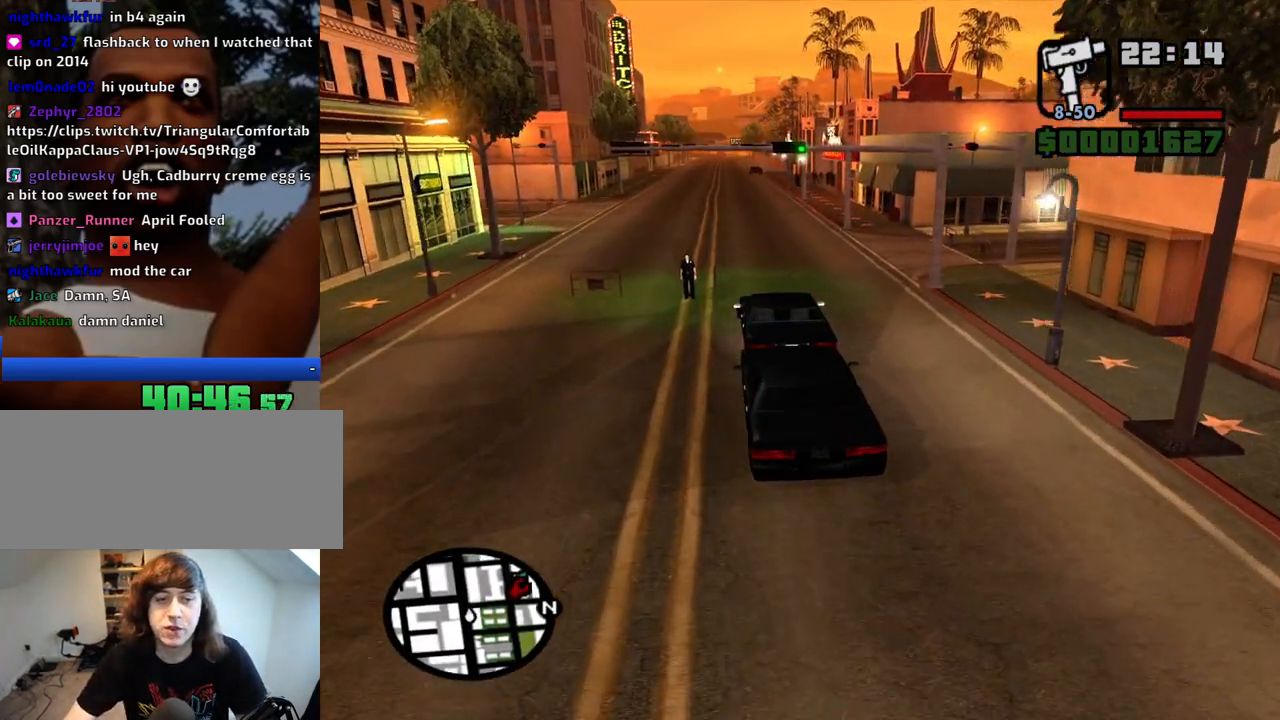
{"keys": ["6", "w"], "mouse": [], "events": [[350, "6", "down"], [450, "6", "up"], [483, "6", "down"]]}
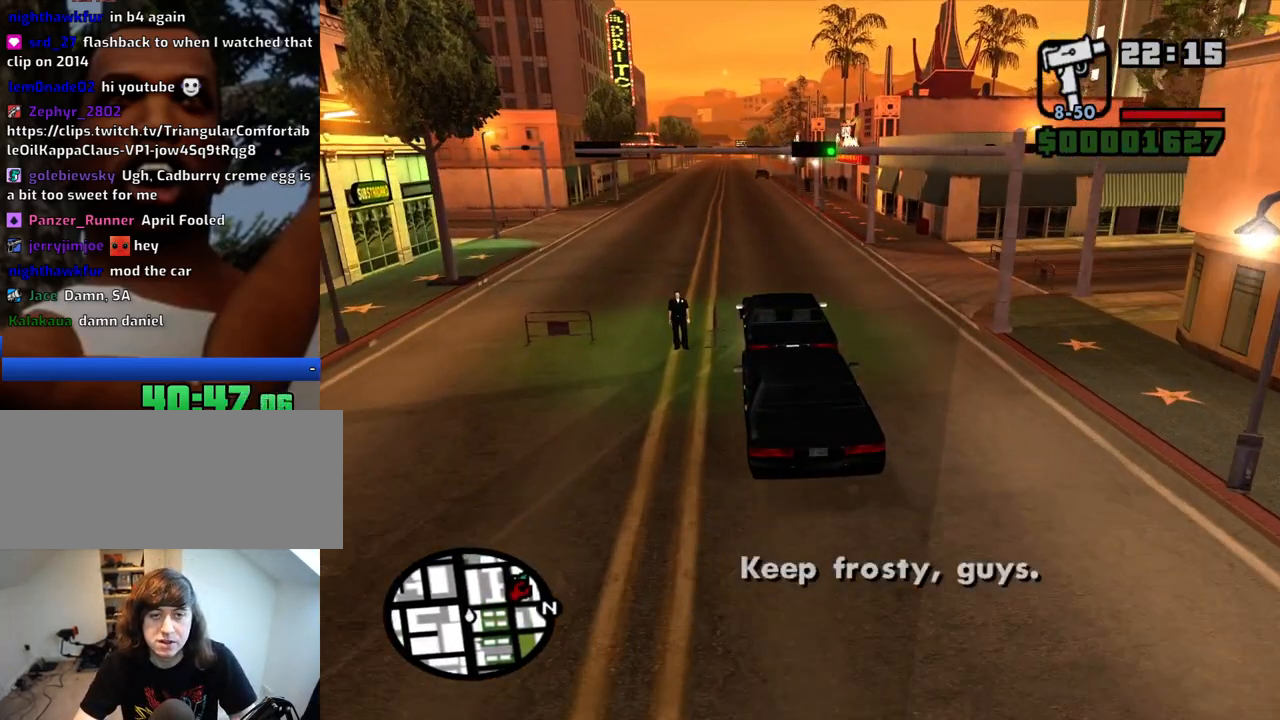
{"keys": ["6", "w"], "mouse": [], "events": [[83, "6", "up"], [133, "6", "down"], [217, "6", "up"], [267, "6", "down"], [367, "6", "up"], [450, "6", "down"]]}
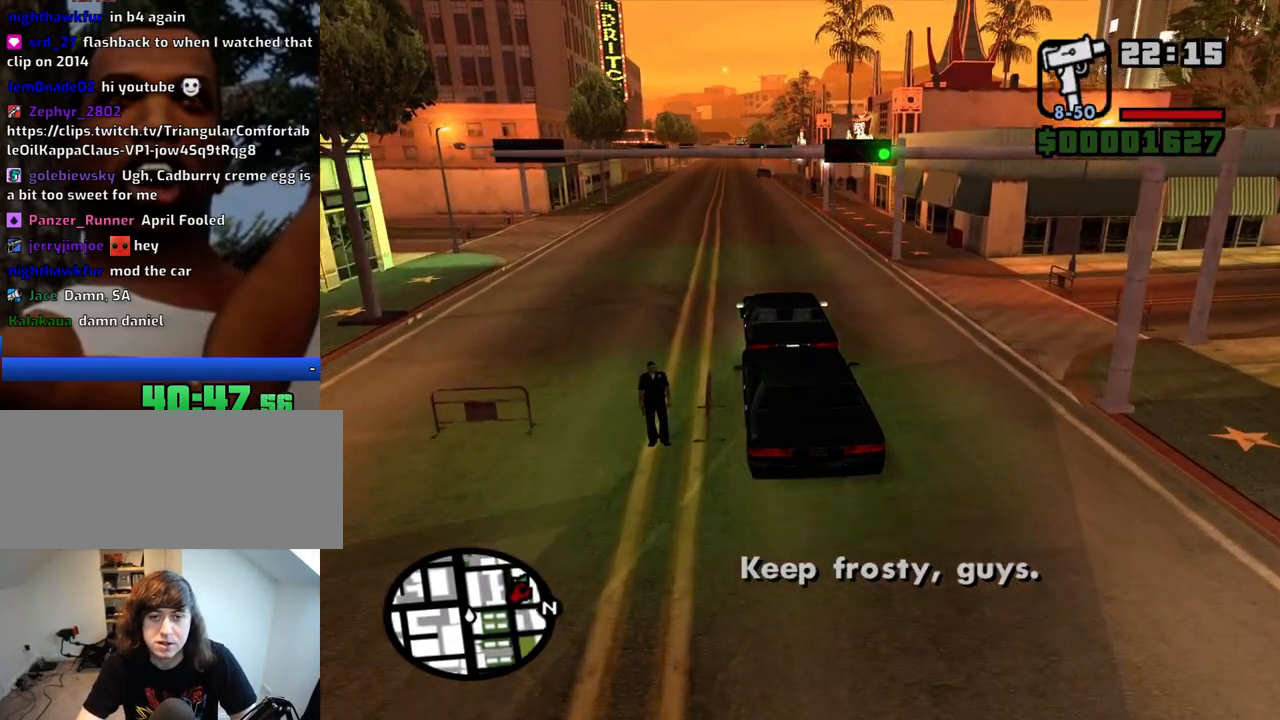
{"keys": ["6", "w"], "mouse": [], "events": [[50, "6", "up"], [100, "6", "down"], [183, "6", "up"], [233, "6", "down"], [333, "6", "up"], [433, "6", "down"]]}
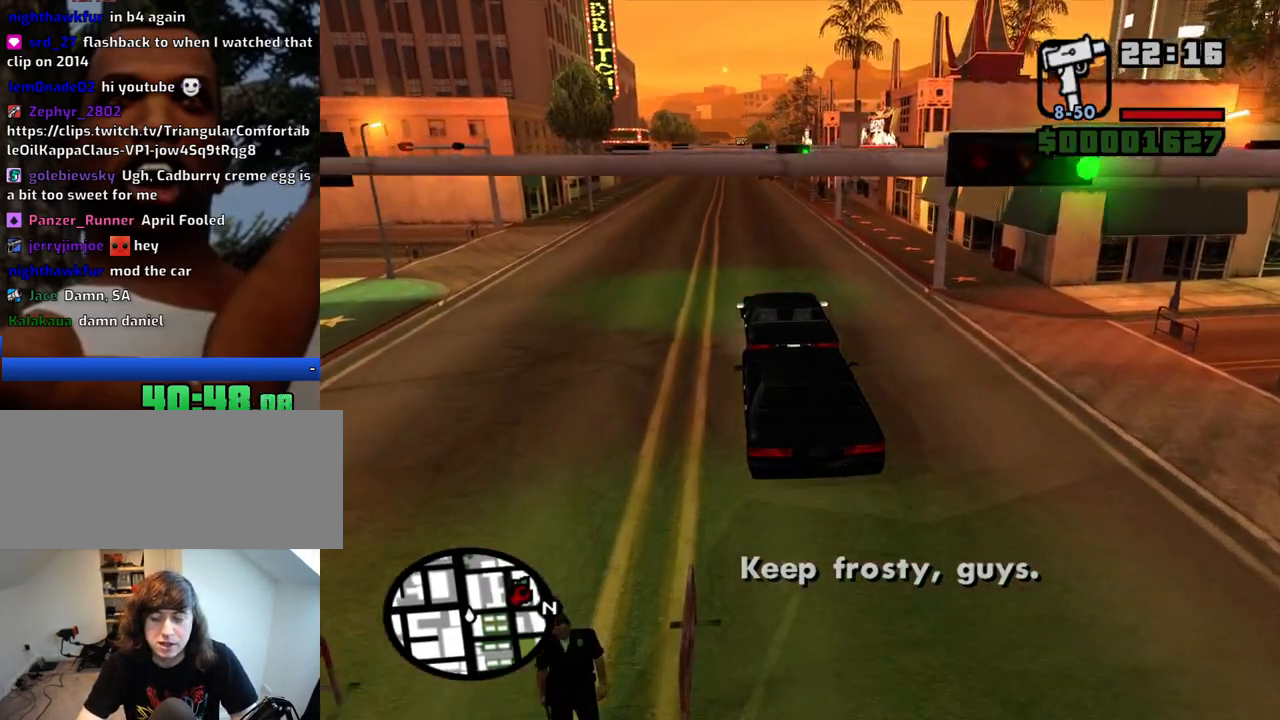
{"keys": ["d", "w"], "mouse": [], "events": [[17, "6", "up"], [67, "6", "down"], [167, "6", "up"], [200, "6", "down"], [350, "6", "up"], [483, "d", "down"]]}
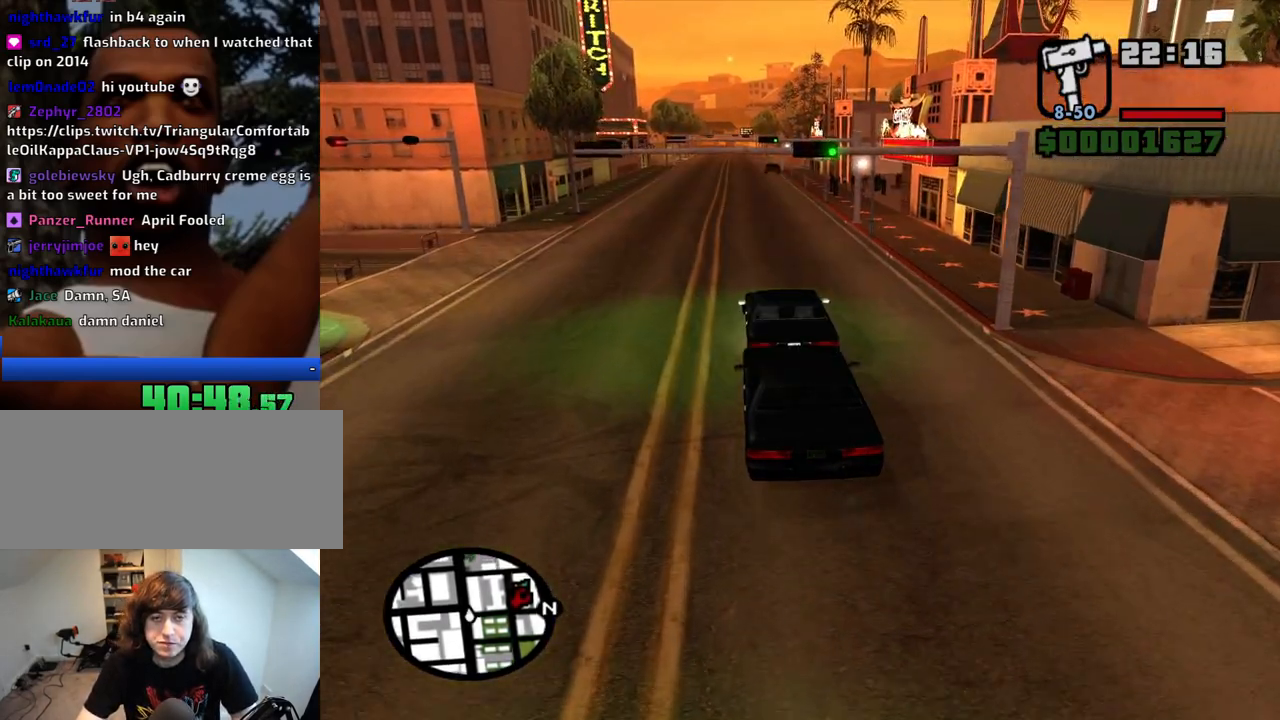
{"keys": ["d", "w"], "mouse": [], "events": [[133, "d", "up"], [417, "d", "down"]]}
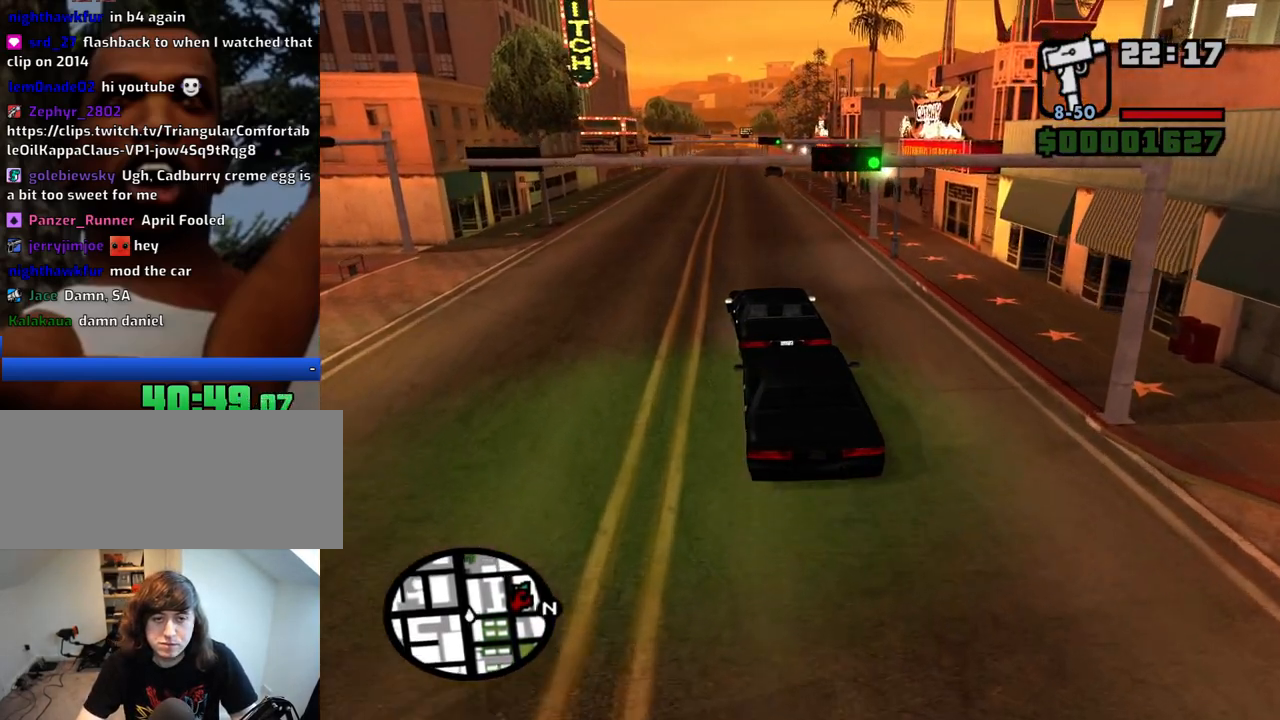
{"keys": ["d", "w"], "mouse": [], "events": [[100, "d", "up"], [467, "d", "down"]]}
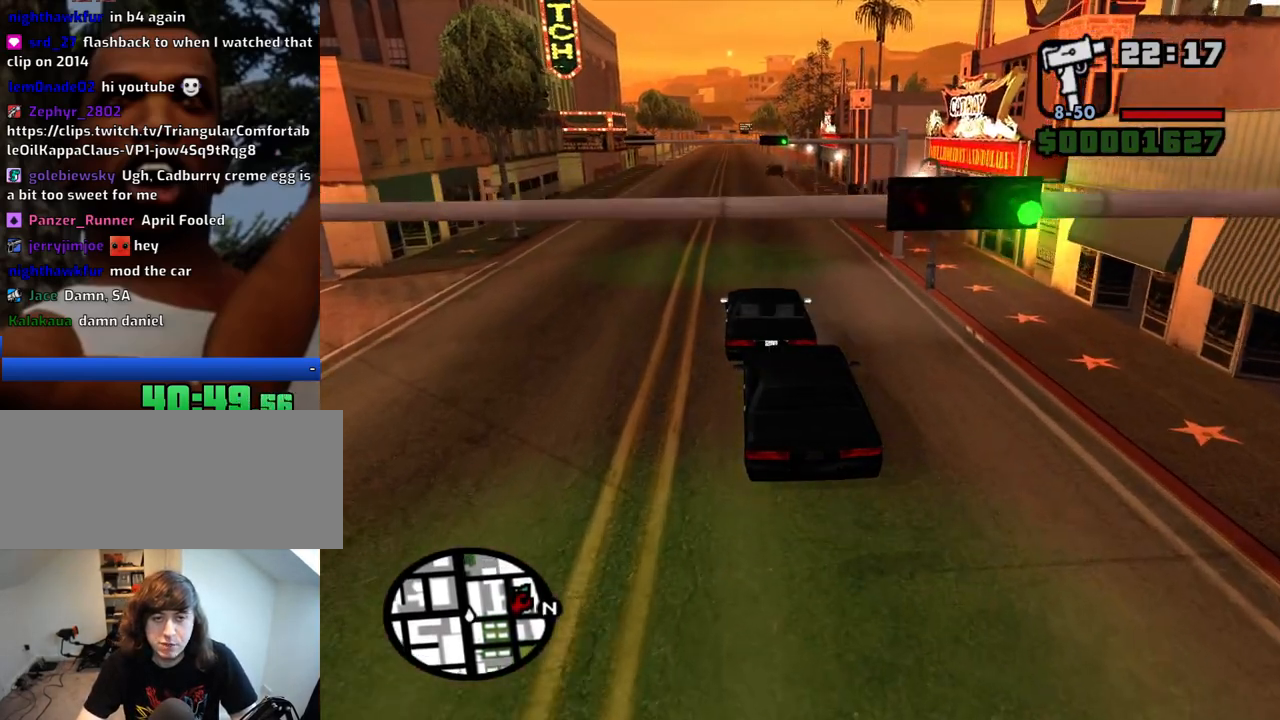
{"keys": ["w"], "mouse": [], "events": [[200, "d", "up"]]}
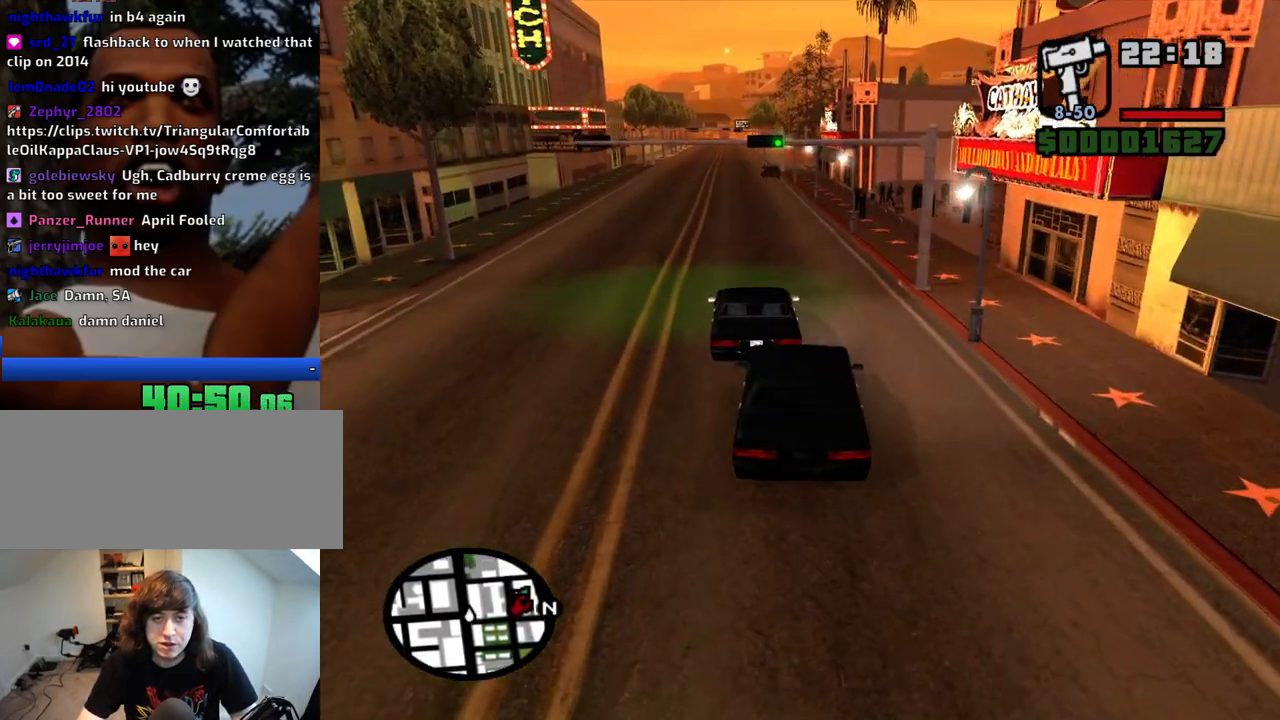
{"keys": ["w"], "mouse": [], "events": []}
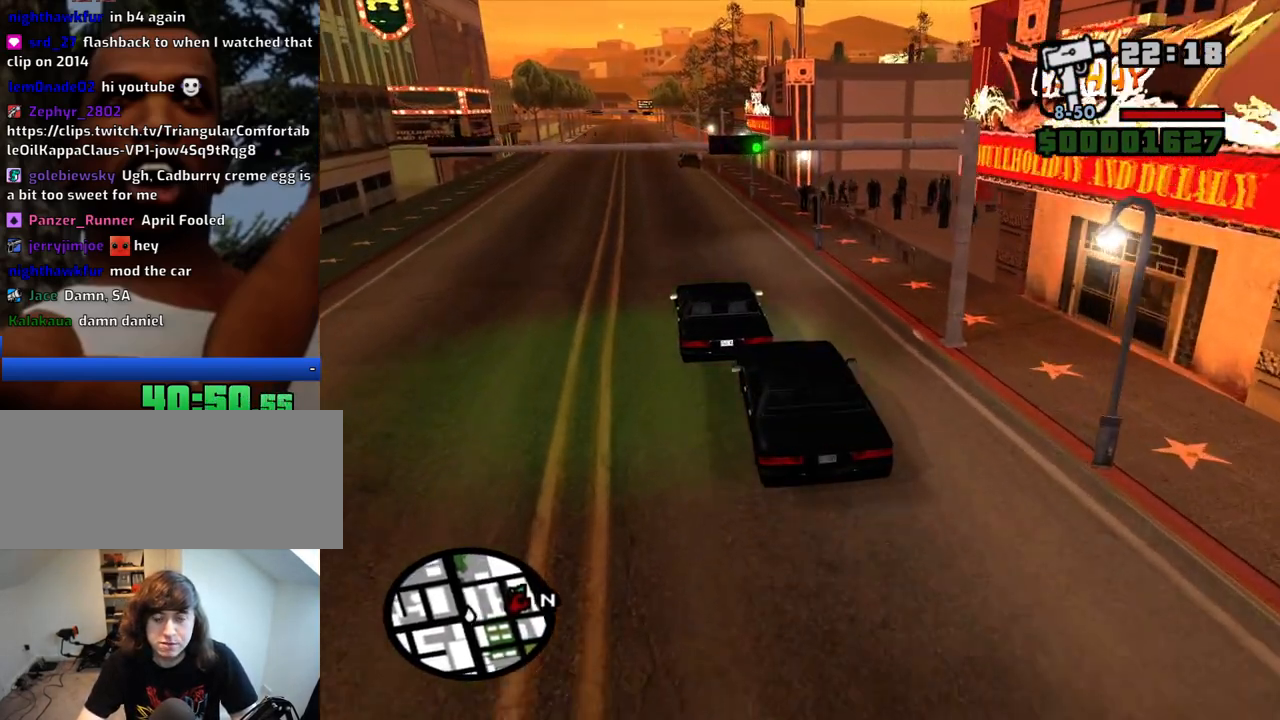
{"keys": ["w"], "mouse": [], "events": []}
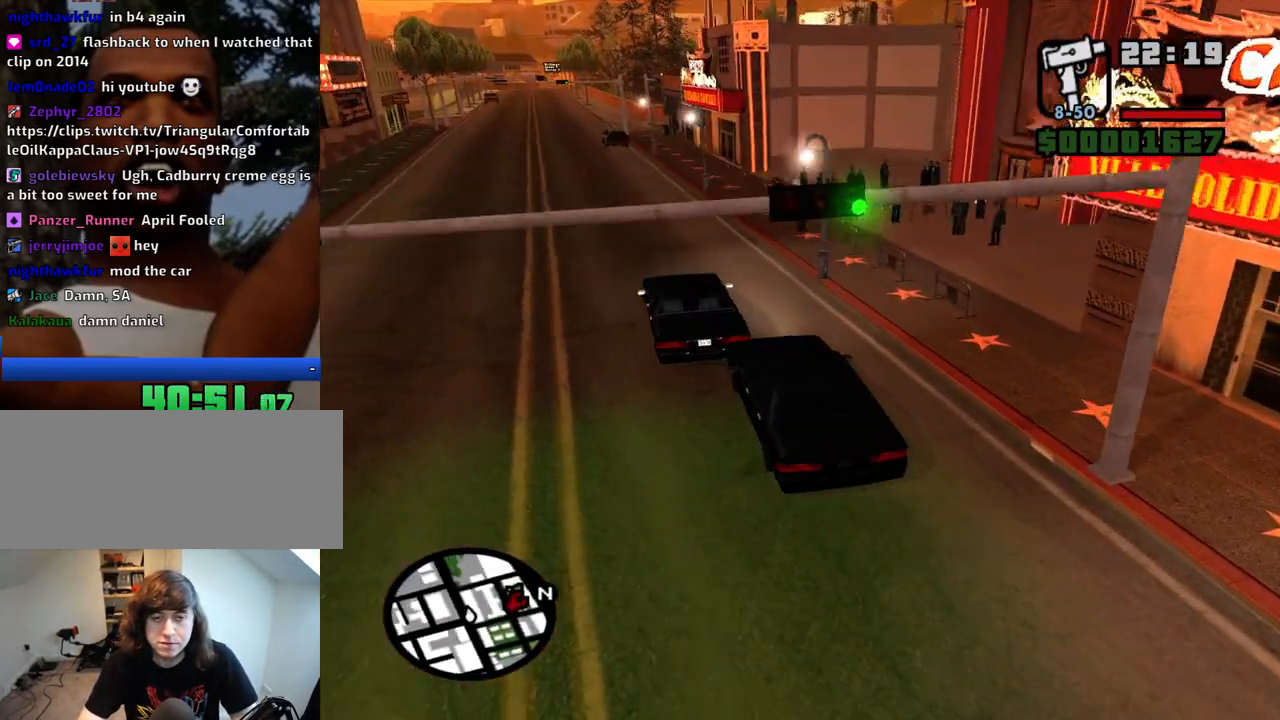
{"keys": ["s", "space"], "mouse": [], "events": [[350, "space", "down"], [400, "s", "down"], [400, "w", "up"]]}
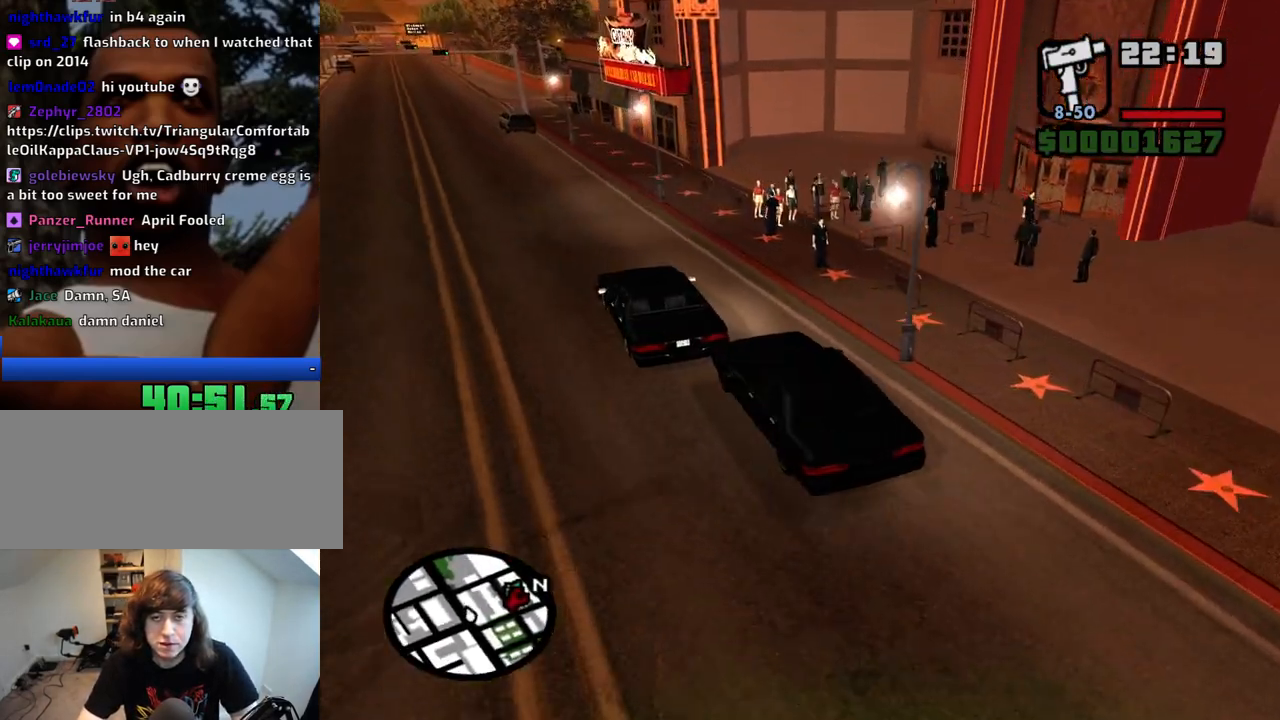
{"keys": ["s", "space"], "mouse": [], "events": []}
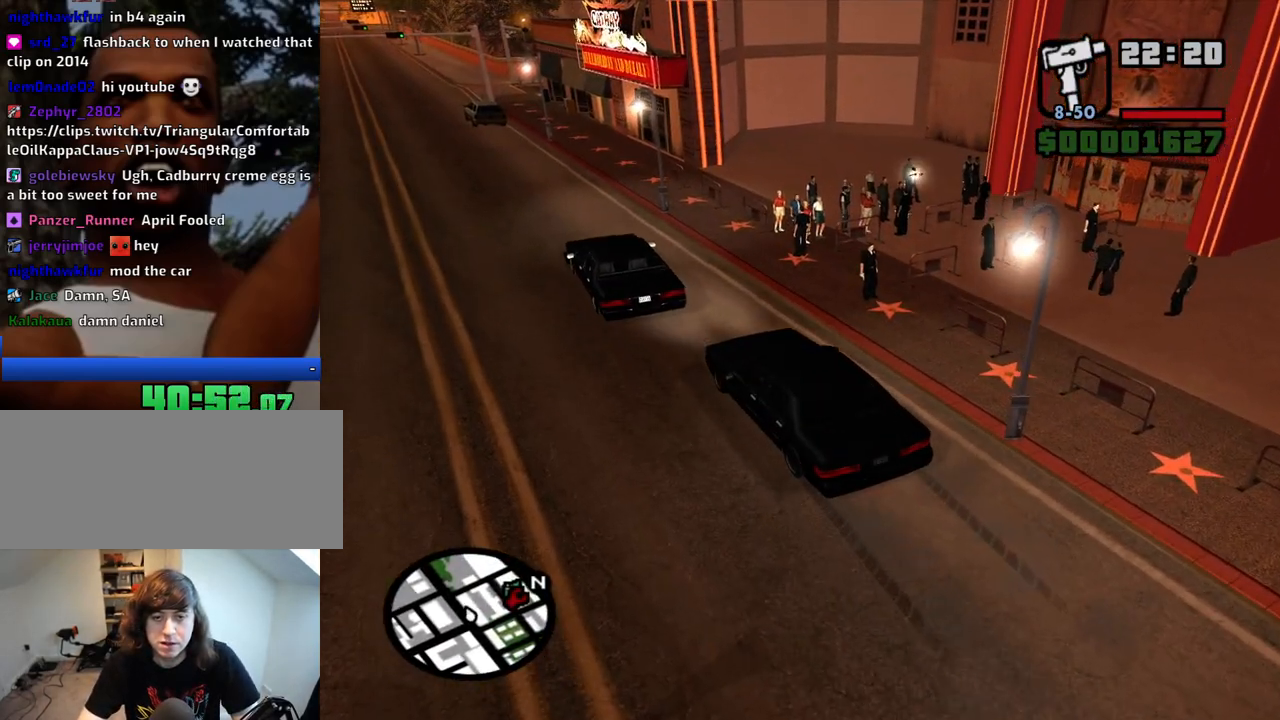
{"keys": [], "mouse": ["left", "right"], "events": [[333, "s", "up"], [383, "space", "up"], [433, "mouse_right", "down"], [467, "mouse_left", "down"]]}
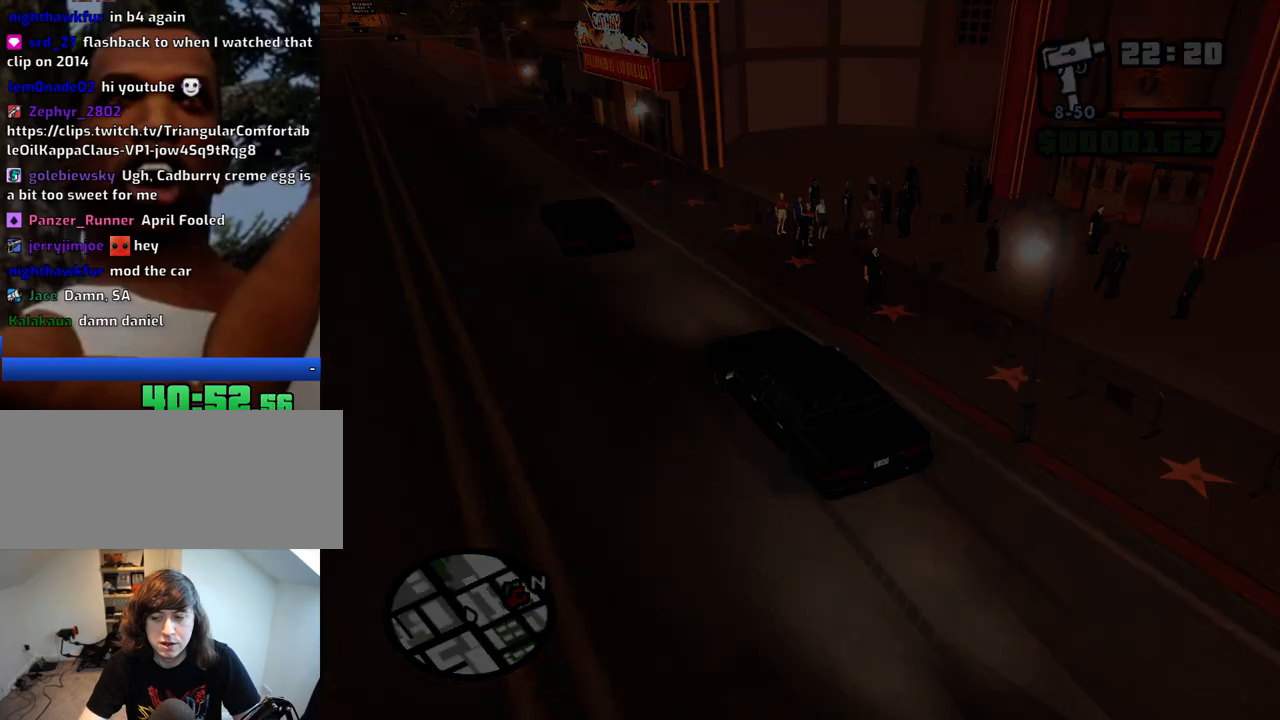
{"keys": ["d"], "mouse": ["left", "right"], "events": [[17, "mouse_left", "up"], [17, "mouse_right", "up"], [117, "mouse_left", "down"], [117, "mouse_right", "down"], [117, "space", "down"], [167, "a", "down"], [167, "w", "down"], [200, "a", "up"], [200, "mouse_left", "up"], [200, "mouse_right", "up"], [200, "space", "up"], [200, "w", "up"], [250, "d", "down"], [250, "mouse_left", "down"], [300, "mouse_right", "down"], [350, "d", "up"], [350, "space", "down"], [400, "a", "down"], [400, "mouse_left", "up"], [400, "mouse_right", "up"], [400, "space", "up"], [400, "w", "down"], [450, "a", "up"], [450, "mouse_left", "down"], [450, "mouse_right", "down"], [450, "w", "up"], [483, "d", "down"]]}
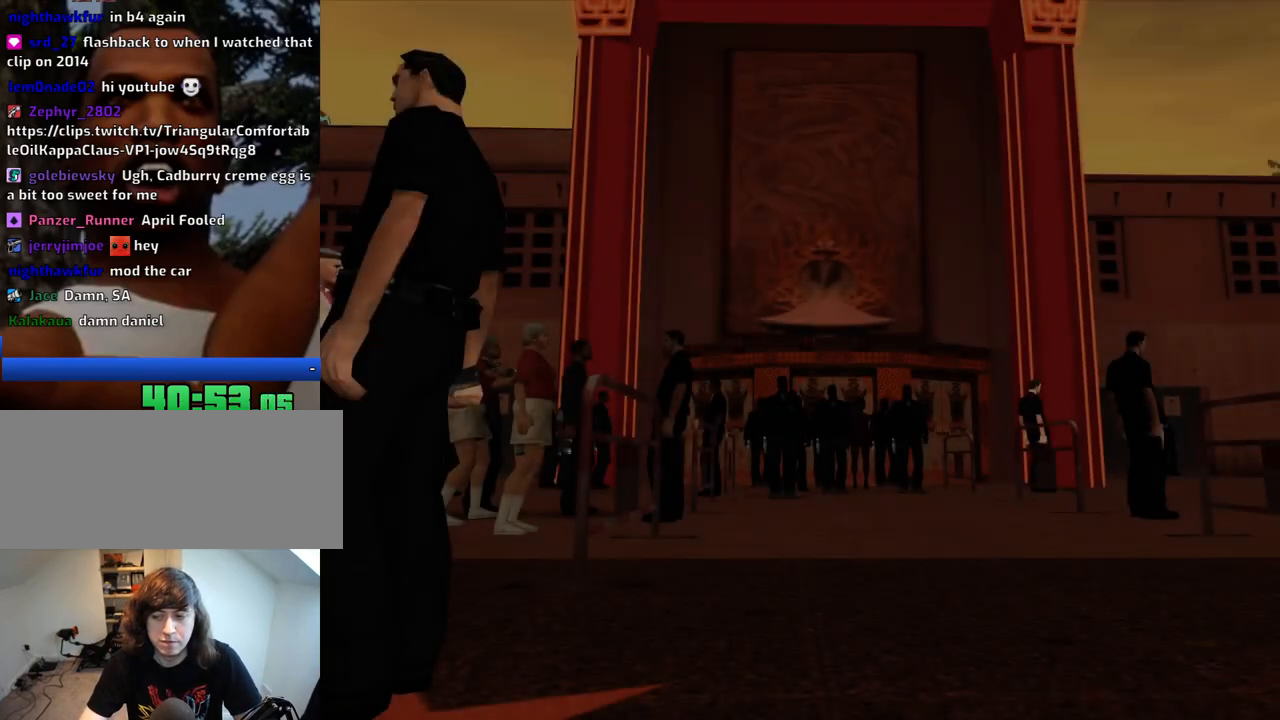
{"keys": ["space"], "mouse": [], "events": [[33, "d", "up"], [33, "mouse_left", "up"], [33, "space", "down"], [83, "a", "down"], [83, "mouse_right", "up"], [133, "mouse_left", "down"], [133, "mouse_right", "down"], [133, "space", "up"], [133, "w", "down"], [183, "a", "up"], [183, "w", "up"], [217, "d", "down"], [217, "mouse_left", "up"], [217, "mouse_right", "up"], [267, "d", "up"], [267, "mouse_left", "down"], [267, "mouse_right", "down"], [267, "space", "down"], [317, "a", "down"], [367, "mouse_left", "up"], [367, "mouse_right", "up"], [367, "space", "up"], [417, "a", "up"], [417, "d", "down"], [417, "mouse_left", "down"], [450, "mouse_right", "down"], [450, "space", "down"], [500, "d", "up"], [500, "mouse_left", "up"], [500, "mouse_right", "up"]]}
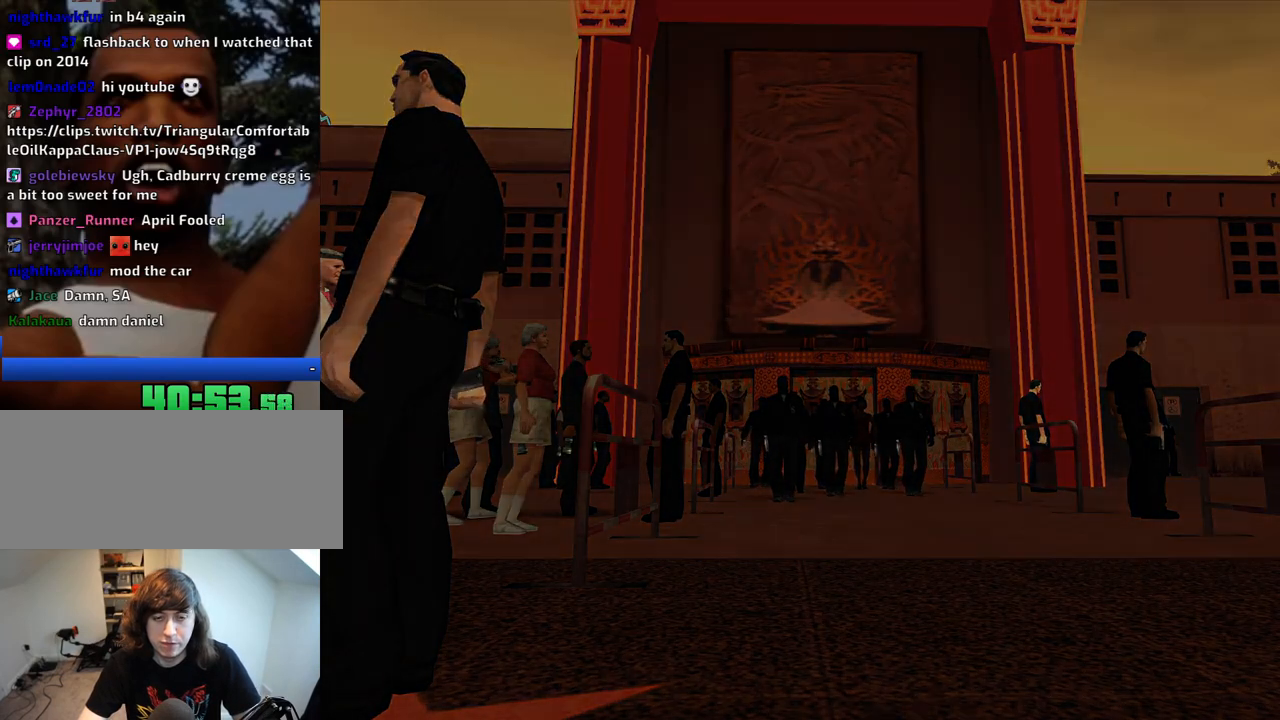
{"keys": ["w"], "mouse": [], "events": [[50, "w", "down"], [100, "mouse_left", "down"], [100, "mouse_right", "down"], [100, "space", "up"], [150, "w", "up"], [183, "mouse_left", "up"], [183, "mouse_right", "up"], [233, "w", "down"]]}
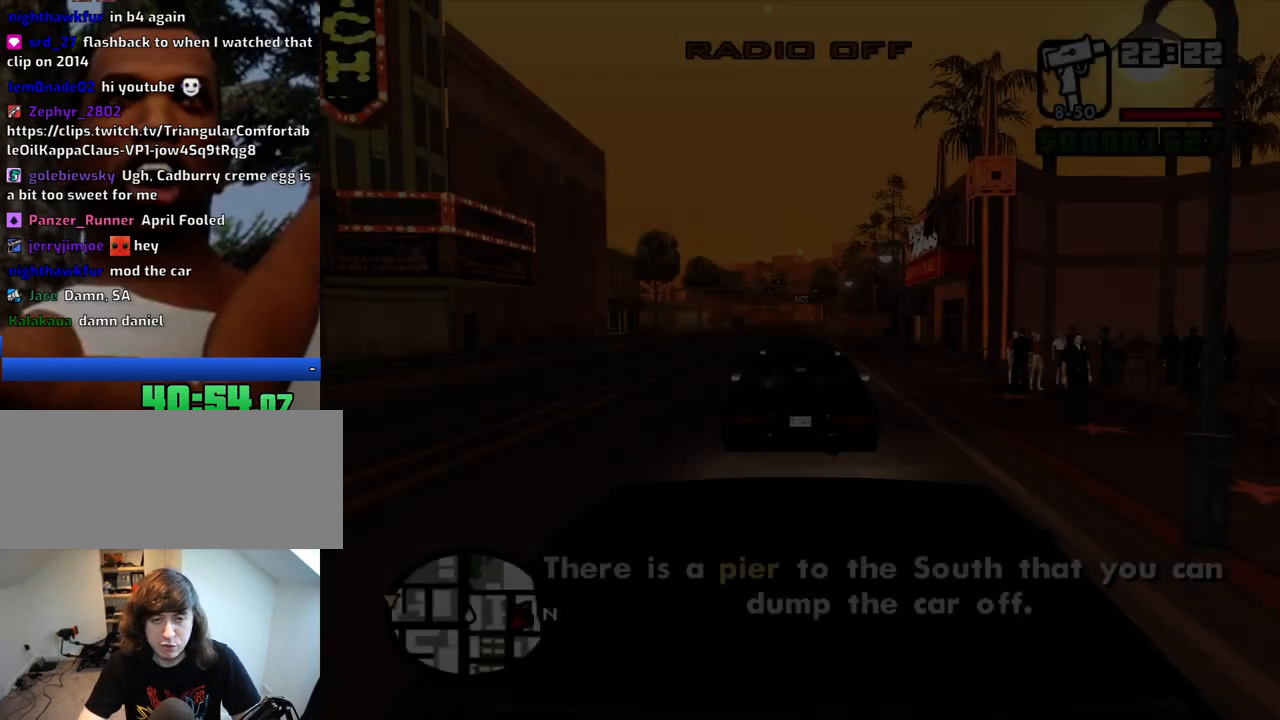
{"keys": ["d", "w"], "mouse": [], "events": [[450, "d", "down"]]}
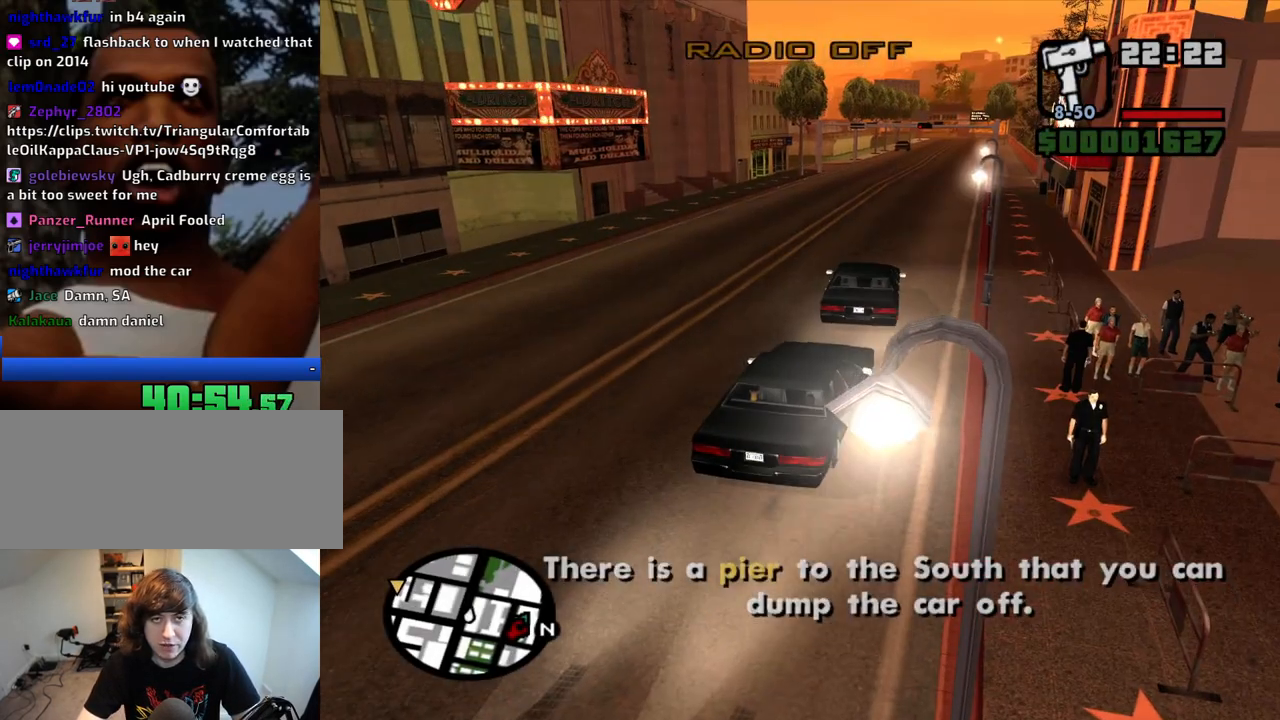
{"keys": ["w"], "mouse": [], "events": [[33, "d", "up"], [33, "mouse_wheel_up", "down"], [133, "mouse_wheel_up", "up"], [217, "mouse_wheel_up", "down"], [267, "mouse_wheel_up", "up"]]}
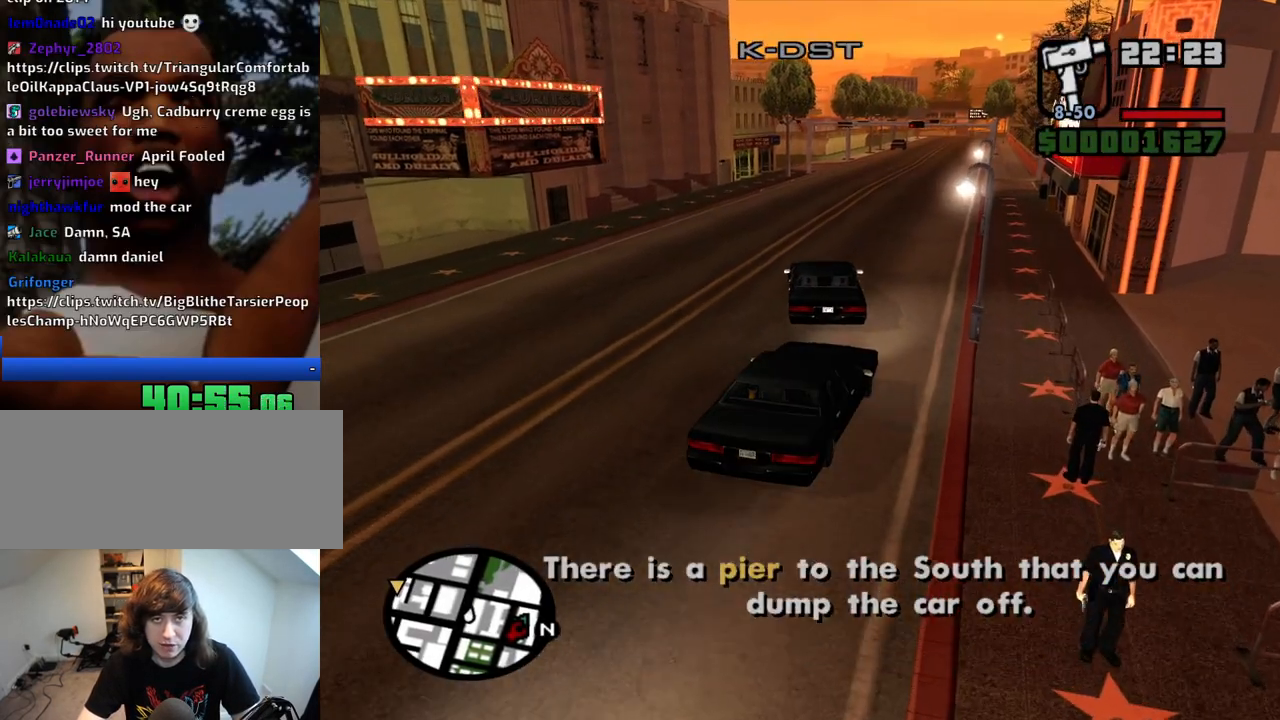
{"keys": ["w"], "mouse": [], "events": []}
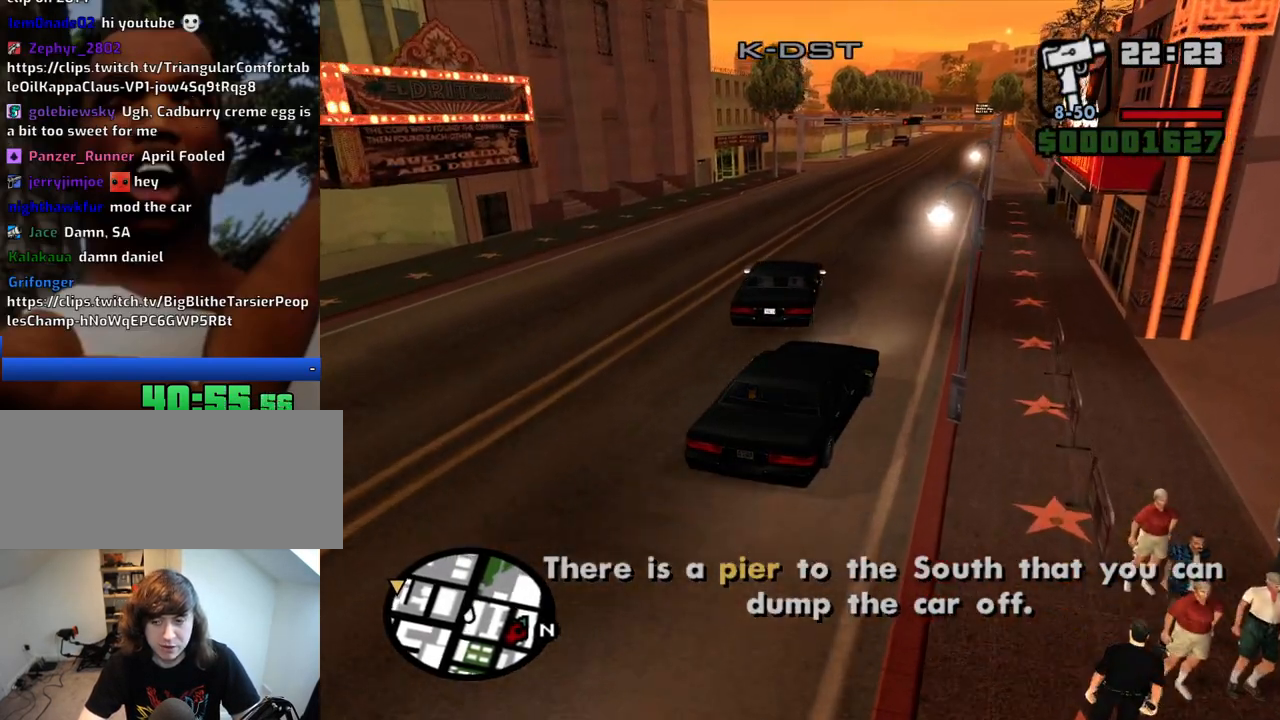
{"keys": ["w"], "mouse": [], "events": []}
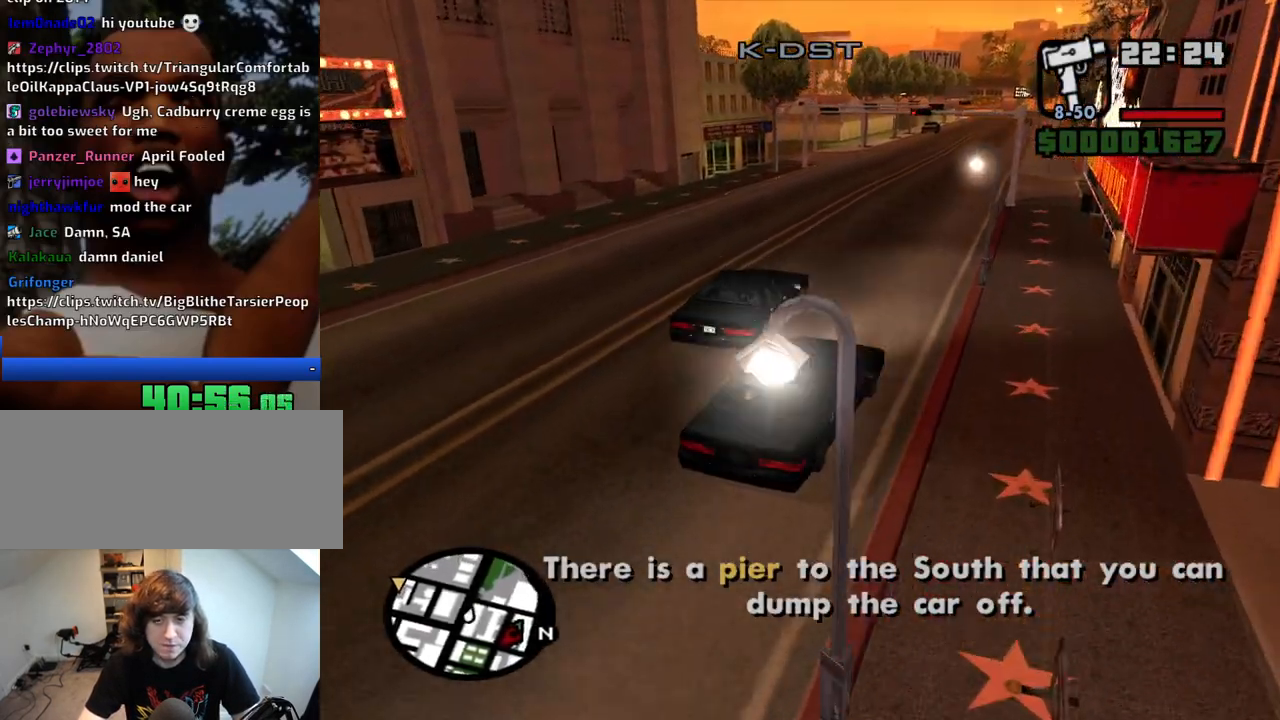
{"keys": ["w"], "mouse": [], "events": []}
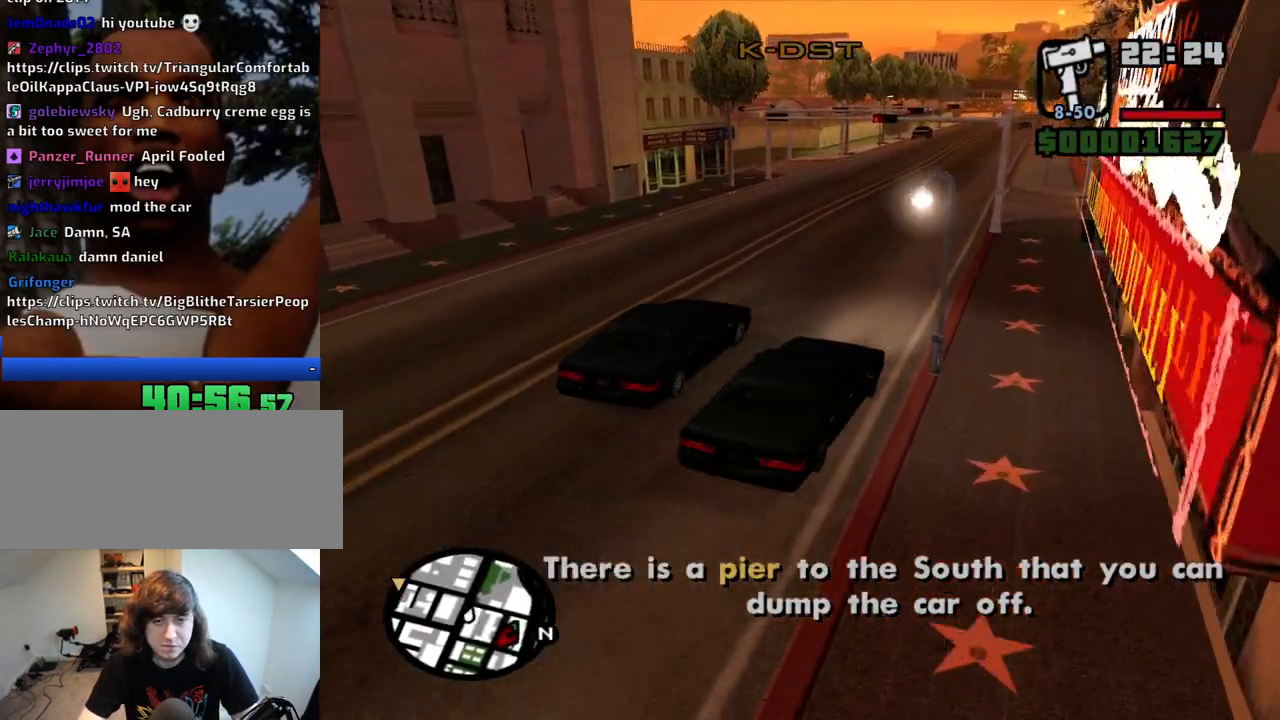
{"keys": ["a", "w"], "mouse": [], "events": [[383, "a", "down"]]}
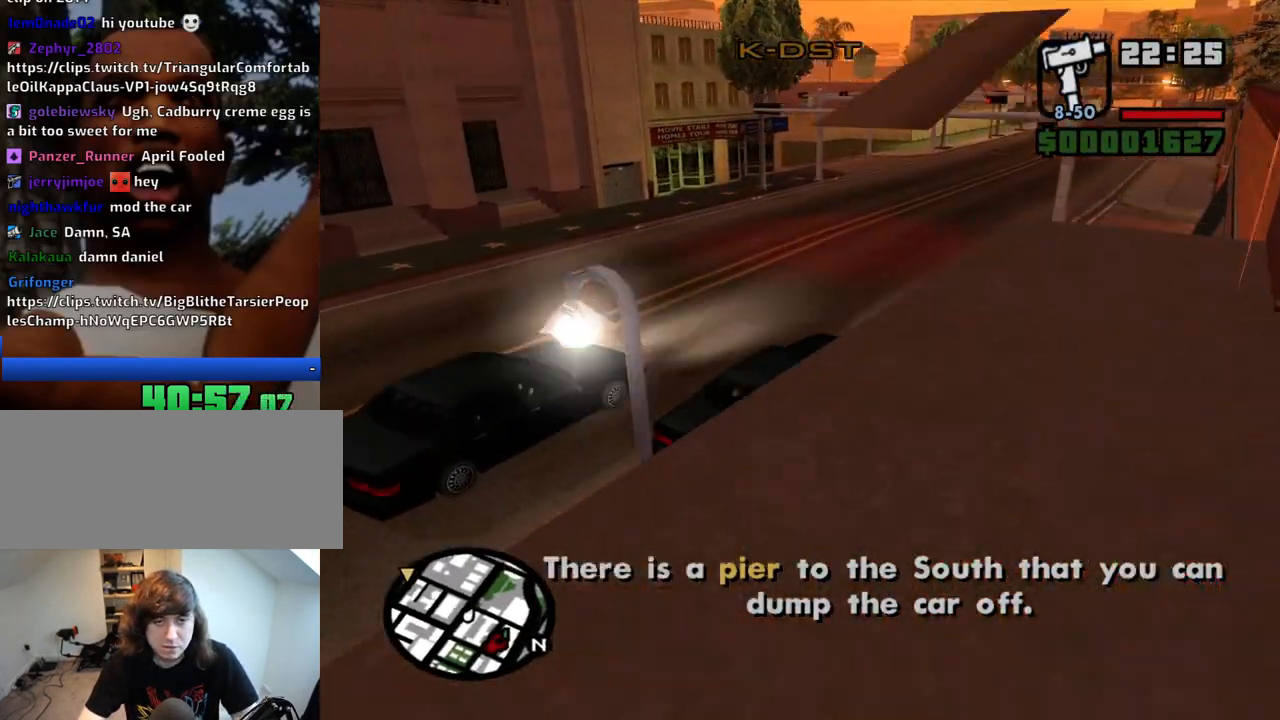
{"keys": ["w"], "mouse": [], "events": [[250, "a", "up"], [400, "a", "down"], [483, "a", "up"]]}
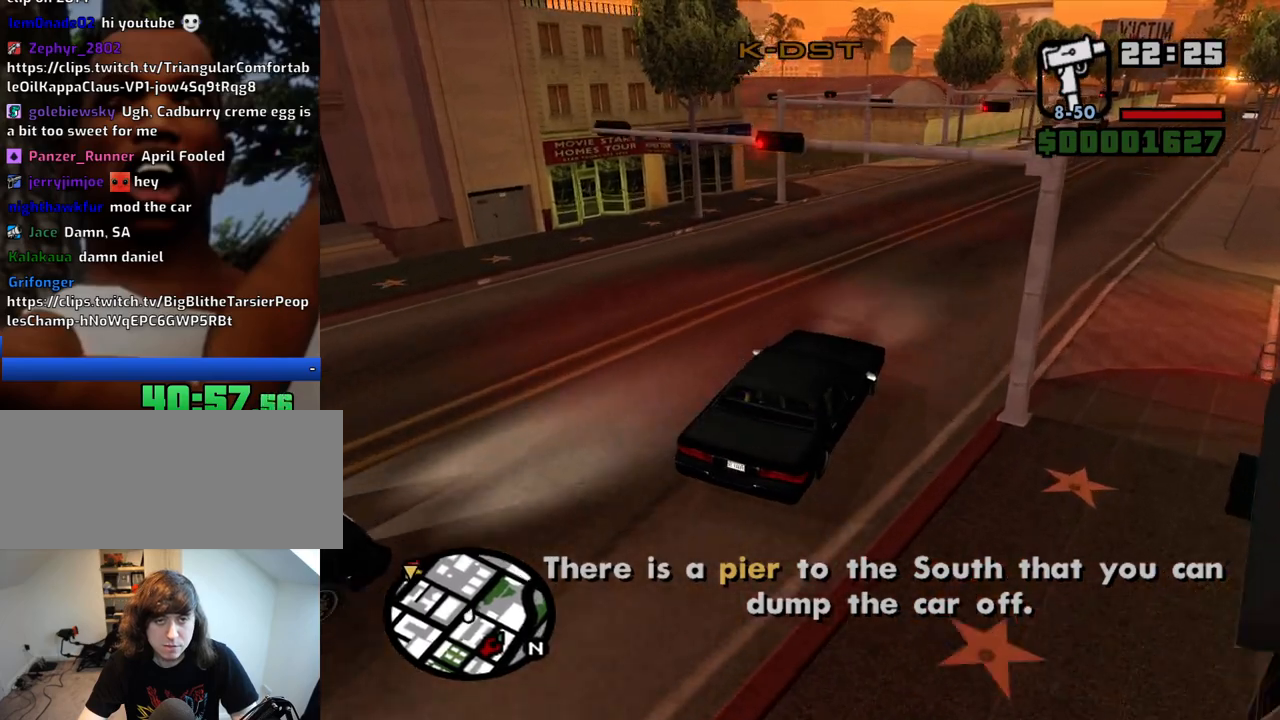
{"keys": ["a", "w"], "mouse": [], "events": [[133, "a", "down"], [417, "a", "up"], [500, "a", "down"]]}